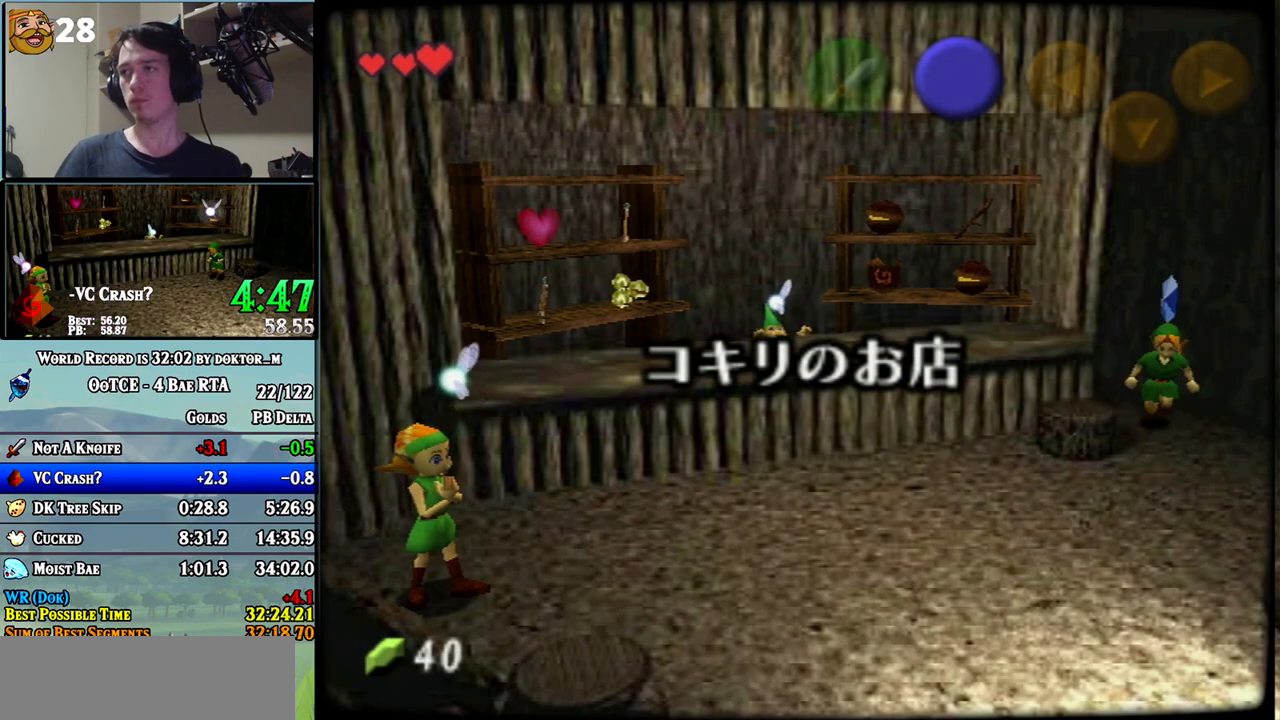
Gameplay with a controller (Nintendo layout); each line is a JSON object with the inputs held at the frame after it. "events" lists button and stick changes between this image and that frame as [ms after this image, input, new state], when the widget could be followed in between. Not read: L3 R3.
{"buttons": ["A"], "left_stick": "left", "right_stick": "center"}
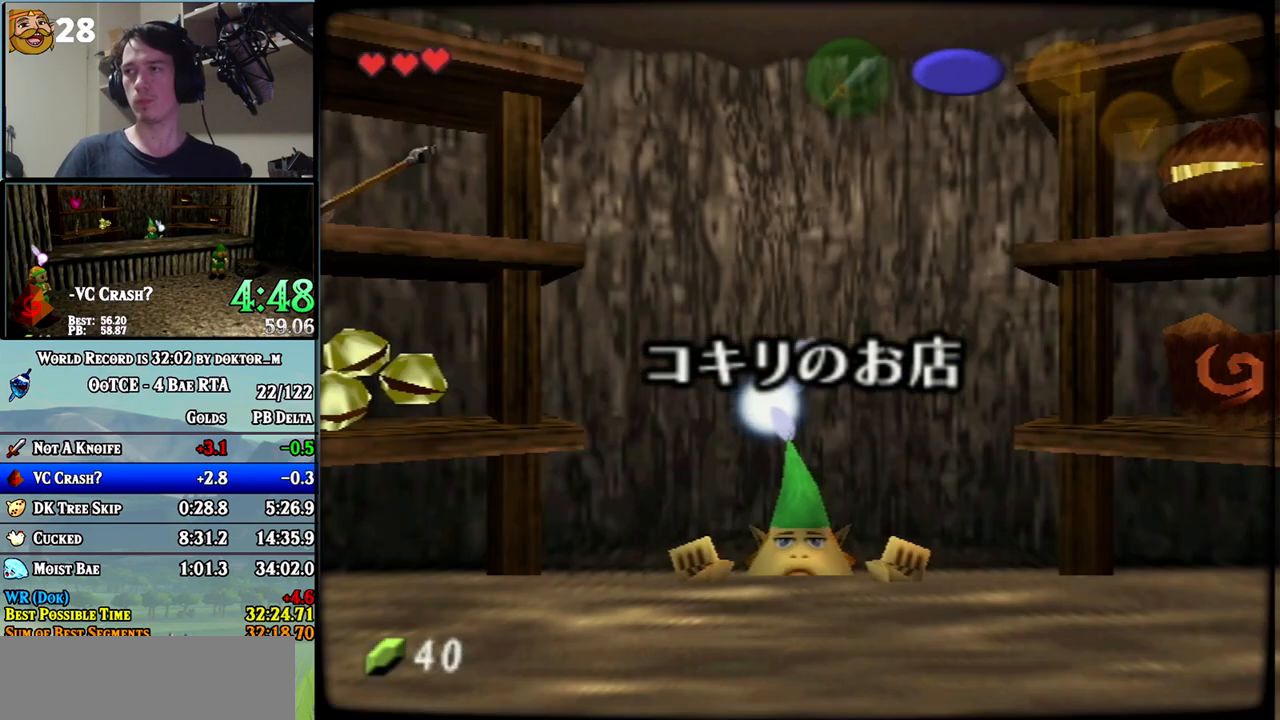
{"buttons": ["A"], "left_stick": "right", "right_stick": "center", "events": [[83, "left_stick", "center"], [333, "left_stick", "right"]]}
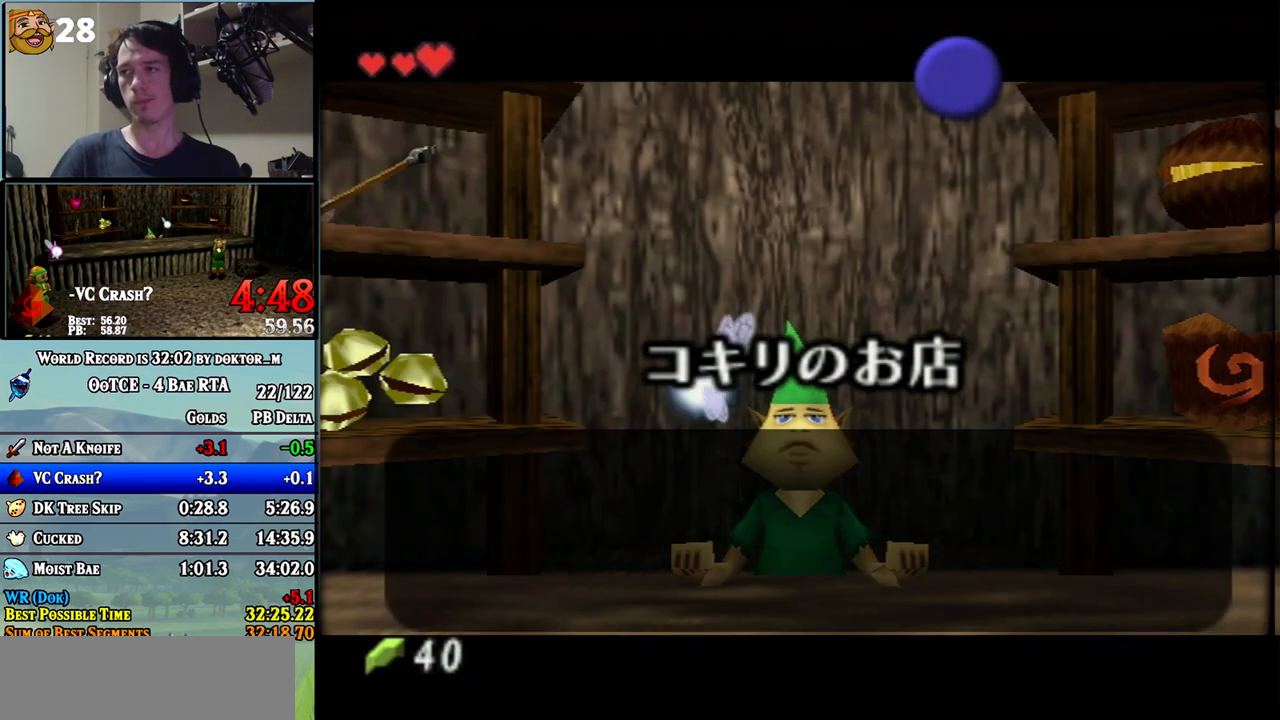
{"buttons": [], "left_stick": "right", "right_stick": "center"}
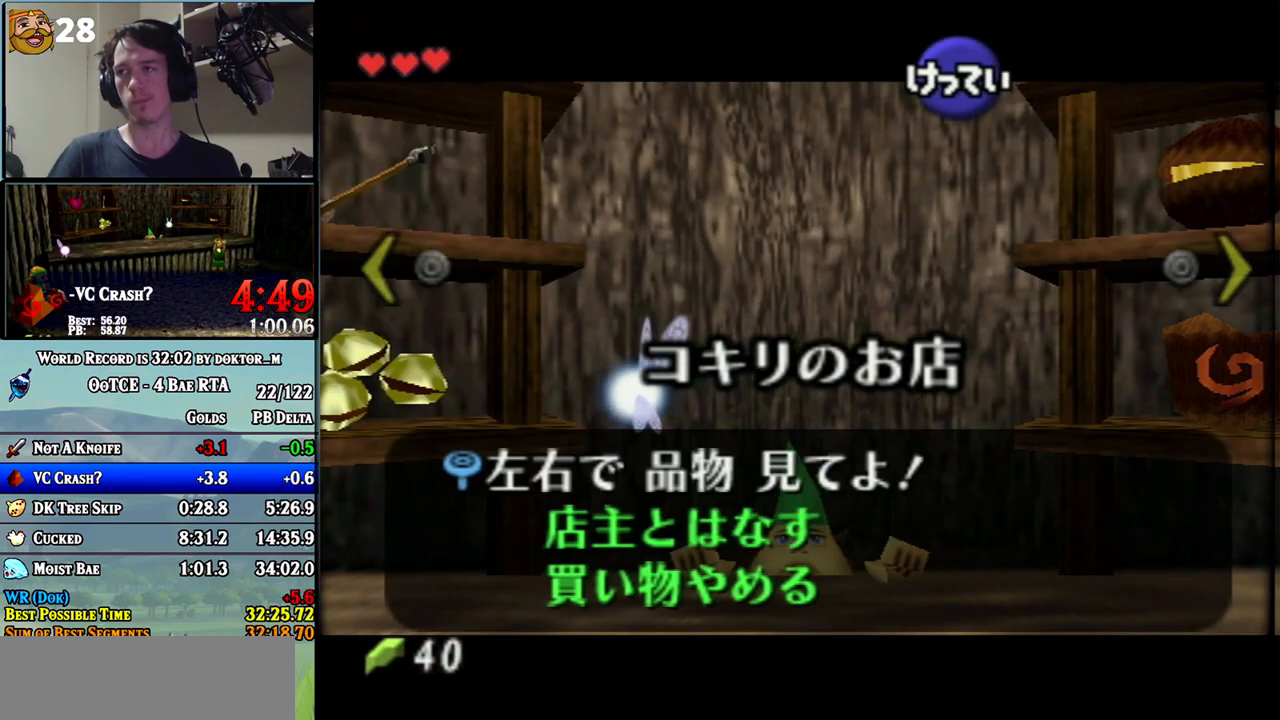
{"buttons": [], "left_stick": "center", "right_stick": "up", "events": [[83, "left_stick", "center"], [167, "right_stick", "up-right"], [233, "right_stick", "up"]]}
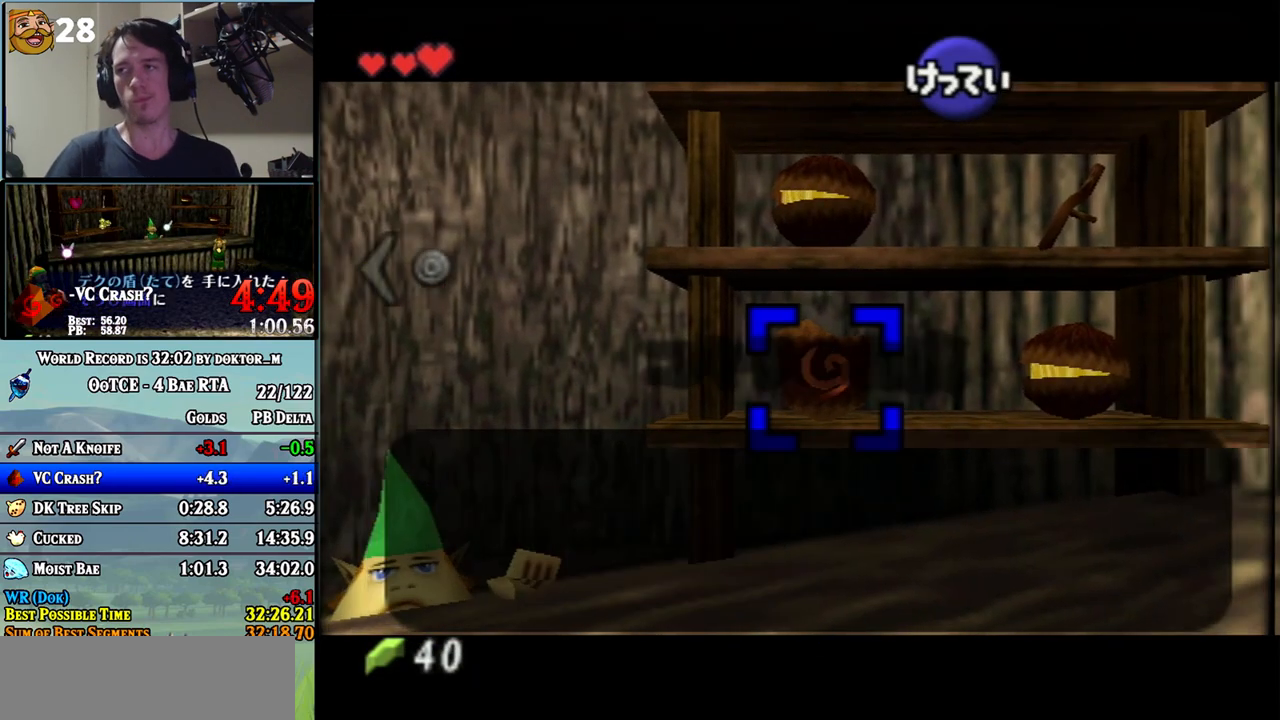
{"buttons": [], "left_stick": "center", "right_stick": "center", "events": [[267, "right_stick", "up-right"], [417, "right_stick", "center"]]}
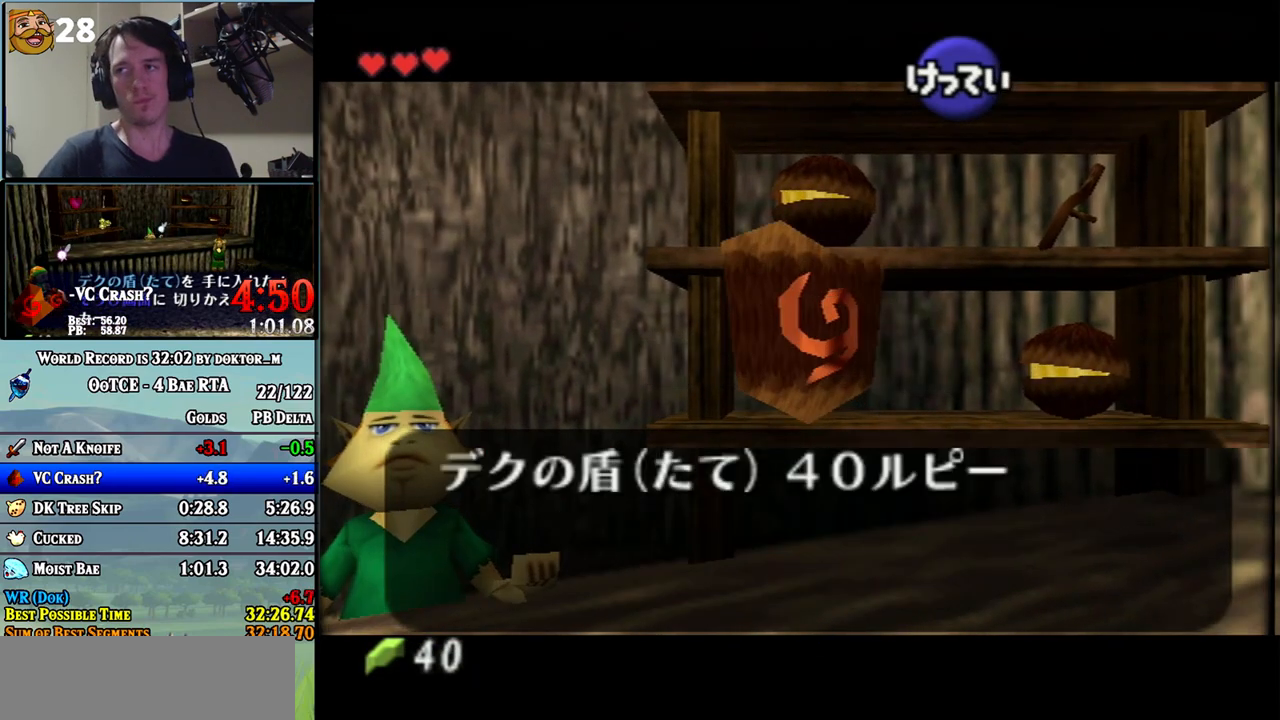
{"buttons": ["A"], "left_stick": "center", "right_stick": "up"}
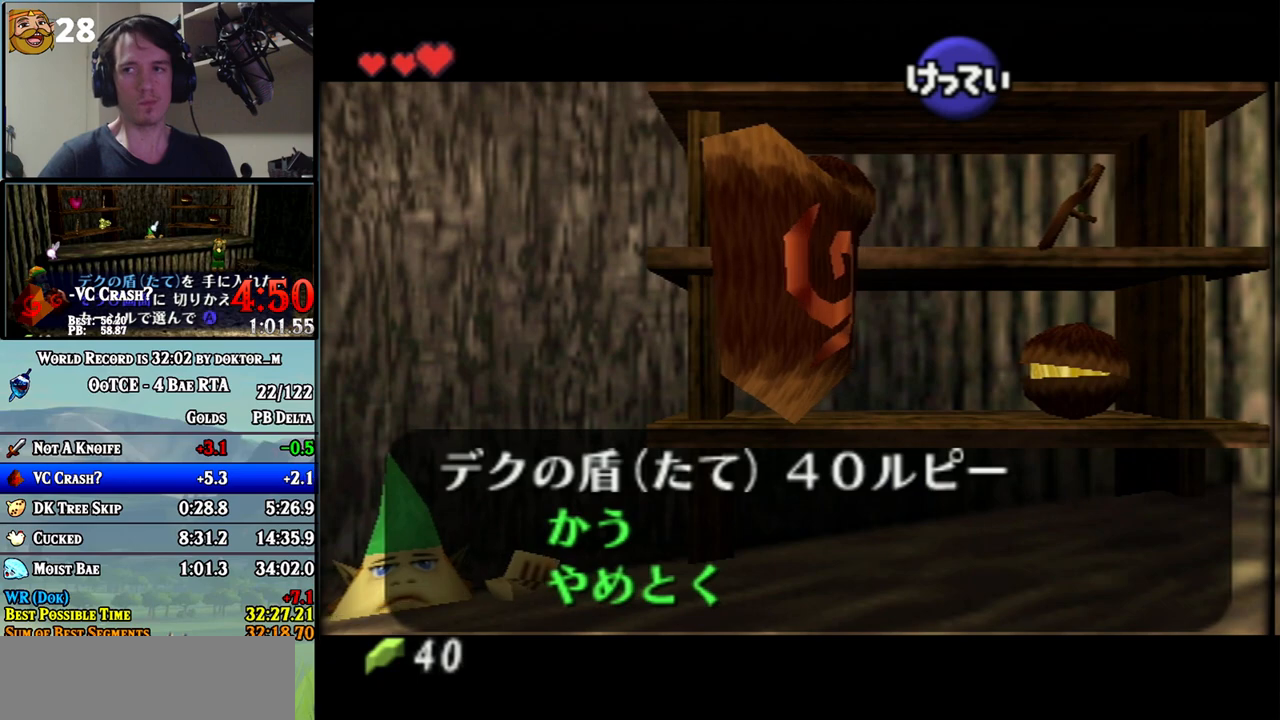
{"buttons": [], "left_stick": "center", "right_stick": "center"}
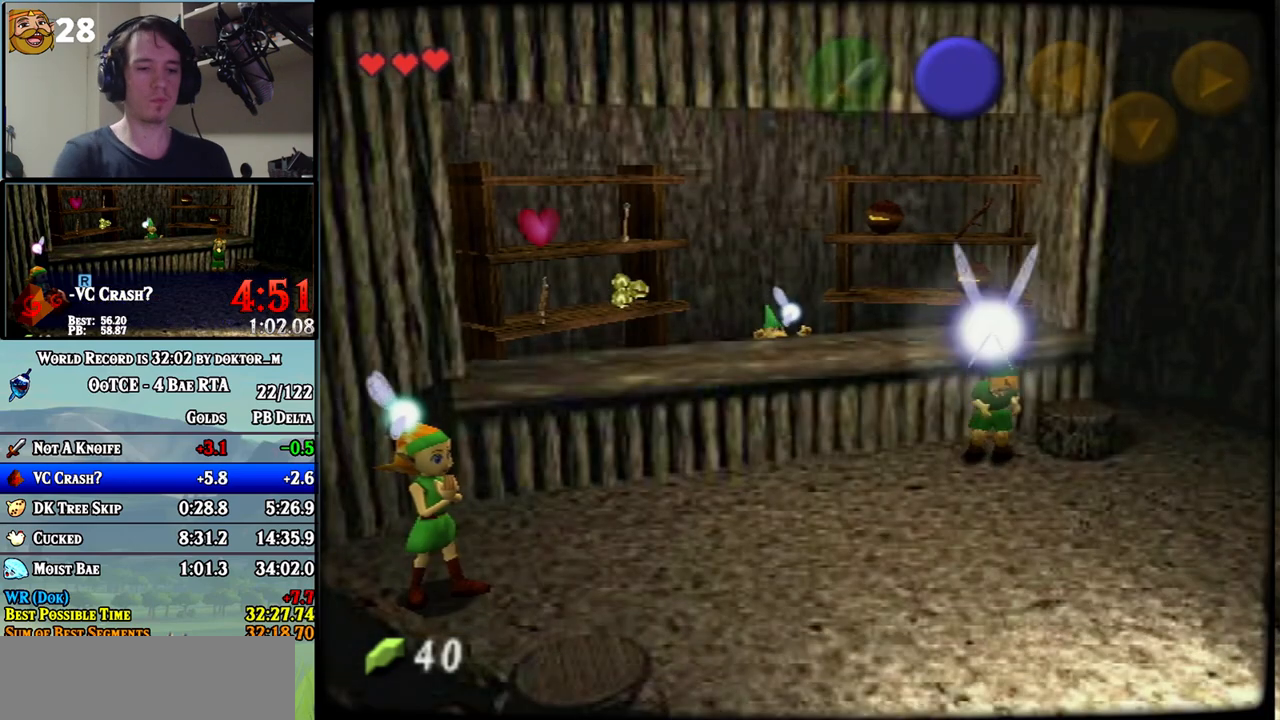
{"buttons": [], "left_stick": "center", "right_stick": "center", "events": []}
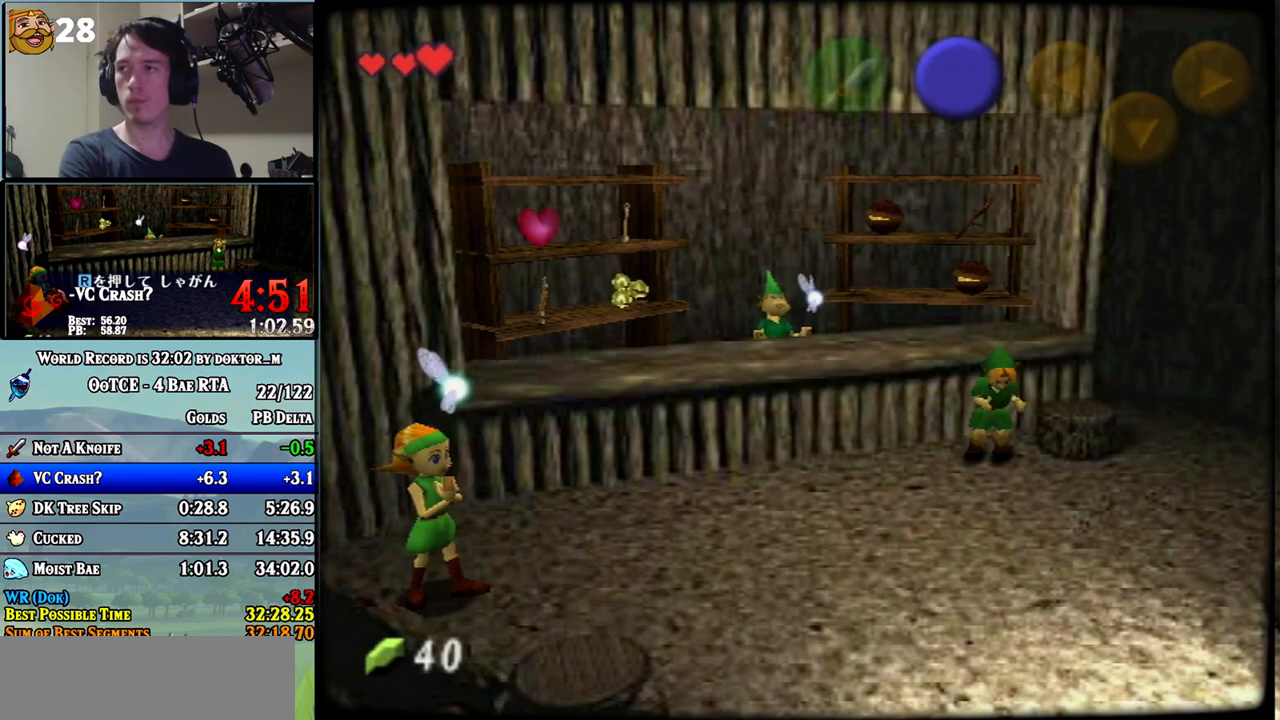
{"buttons": [], "left_stick": "center", "right_stick": "center", "events": []}
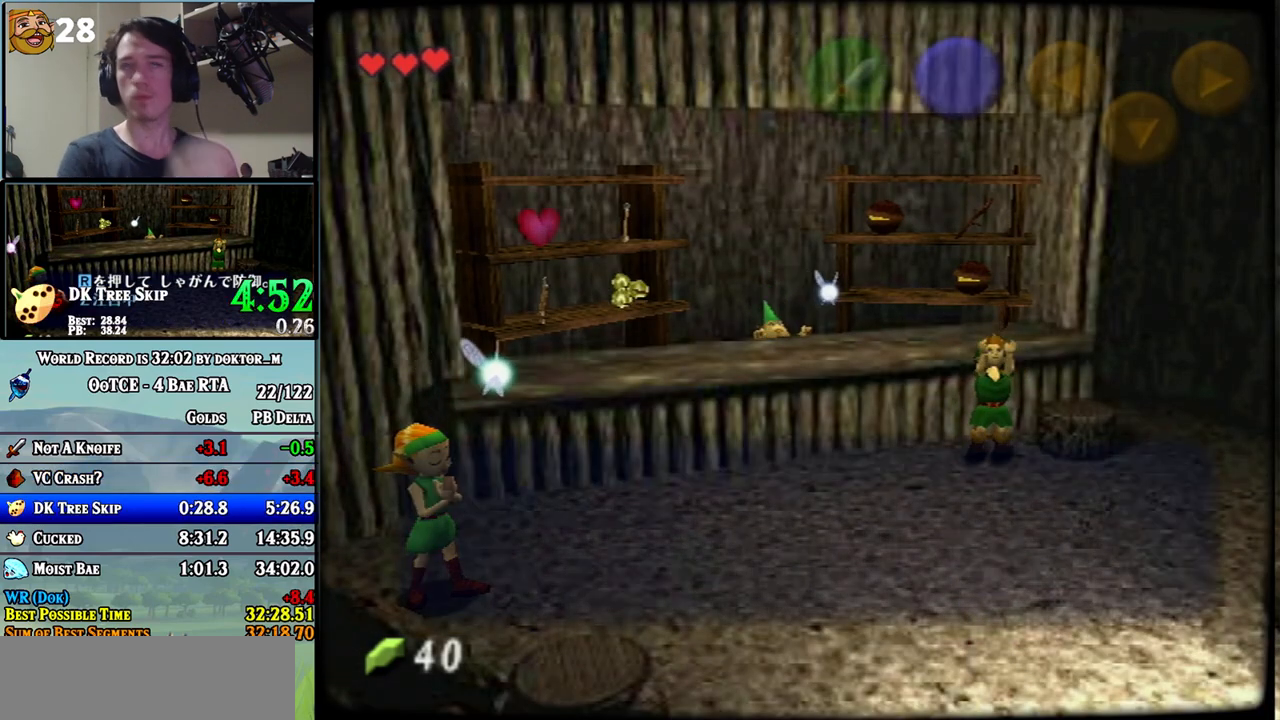
{"buttons": [], "left_stick": "center", "right_stick": "center", "events": []}
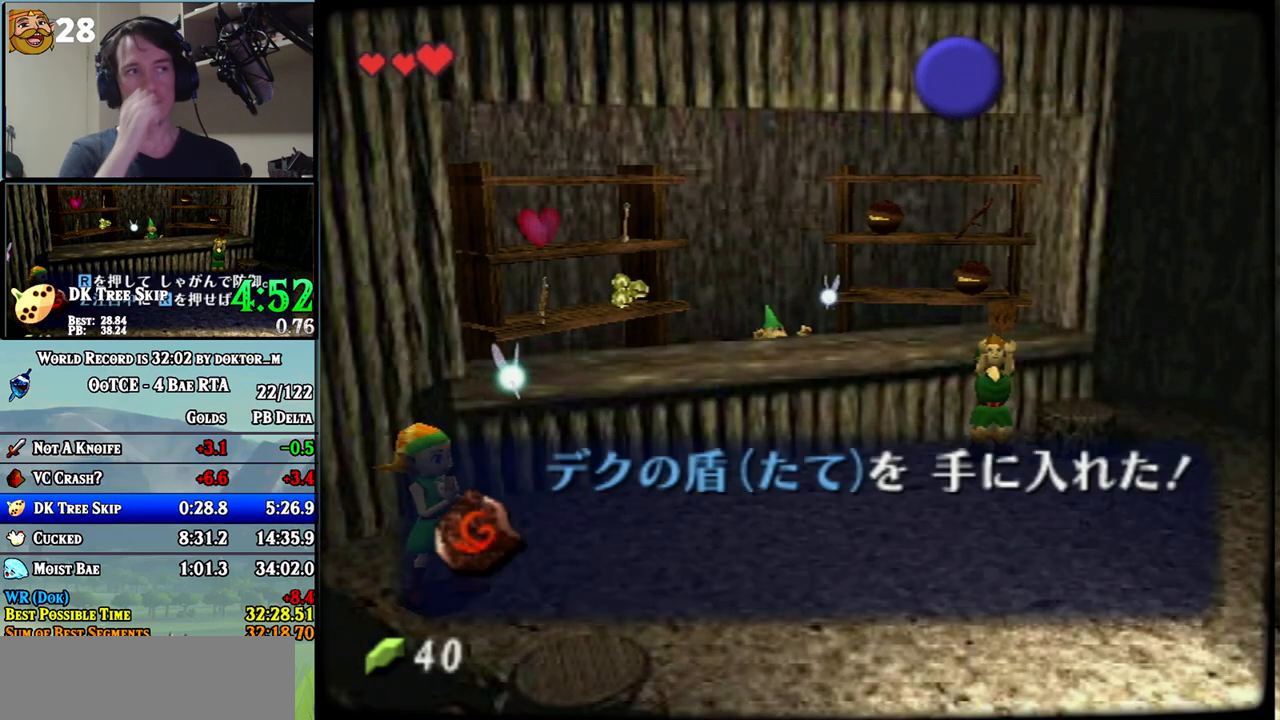
{"buttons": [], "left_stick": "center", "right_stick": "center", "events": []}
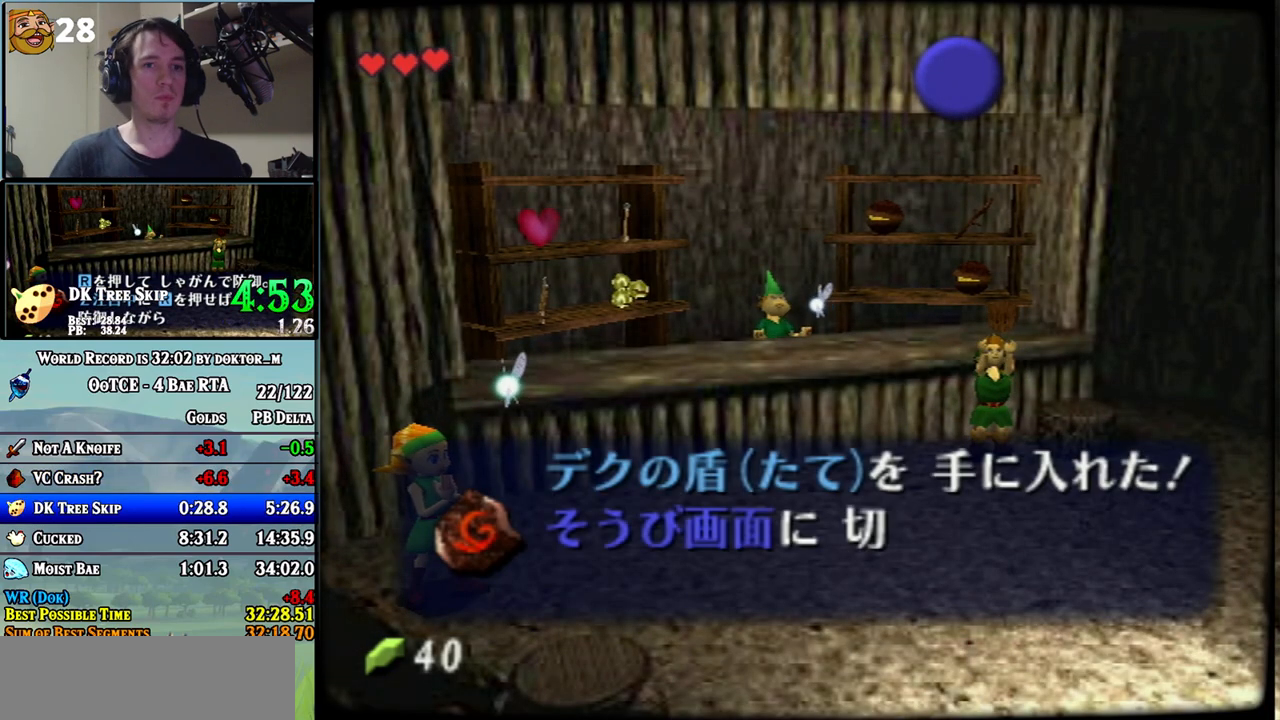
{"buttons": [], "left_stick": "center", "right_stick": "center", "events": [[50, "B", "down"], [450, "B", "up"]]}
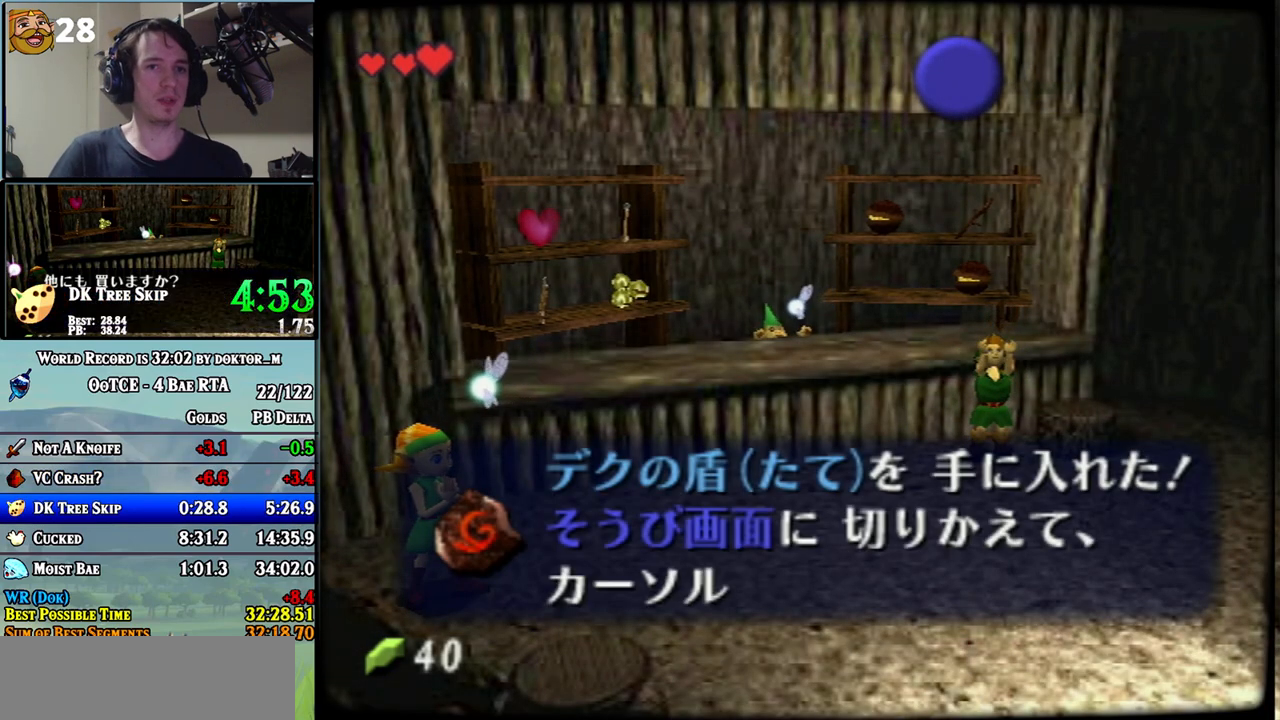
{"buttons": ["B"], "left_stick": "center", "right_stick": "center", "events": [[17, "B", "down"], [83, "B", "up"], [117, "B", "down"], [167, "B", "up"], [200, "B", "down"], [267, "B", "up"], [333, "B", "down"], [383, "B", "up"], [450, "B", "down"]]}
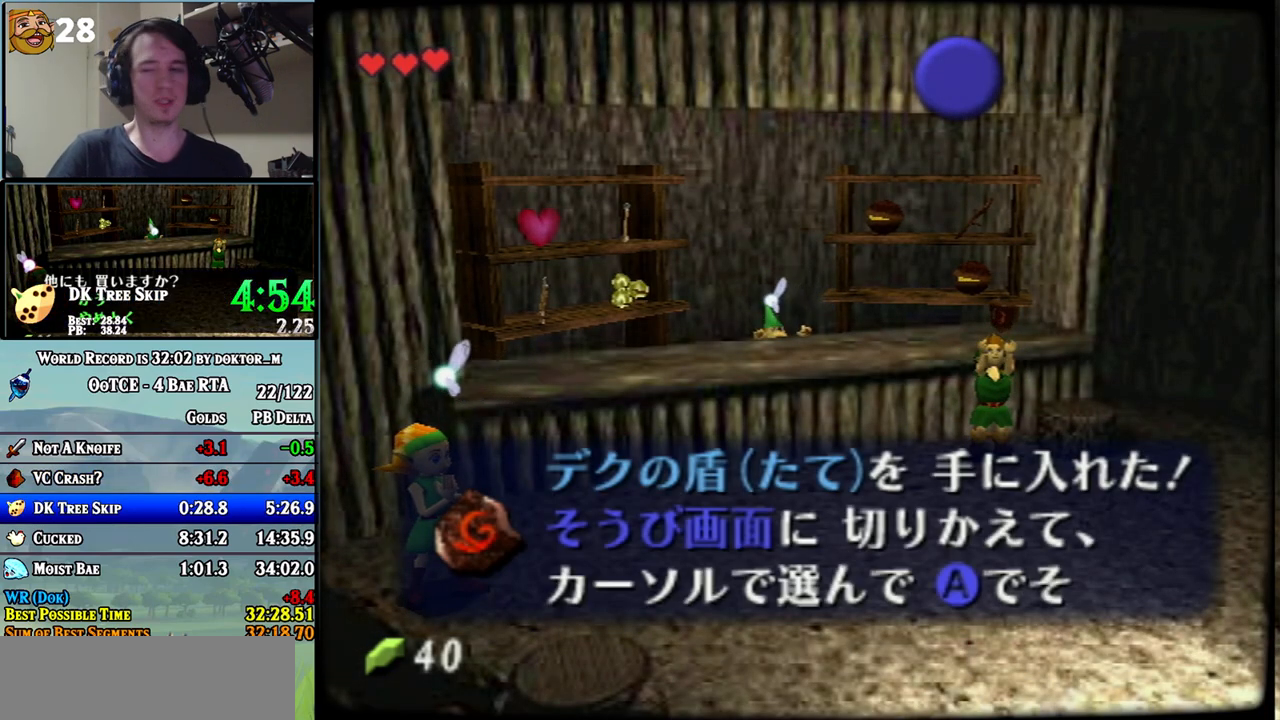
{"buttons": [], "left_stick": "center", "right_stick": "center", "events": [[17, "B", "up"], [50, "B", "down"], [117, "B", "up"], [150, "B", "down"], [200, "B", "up"], [267, "B", "down"], [333, "B", "up"], [450, "B", "down"], [483, "B", "up"]]}
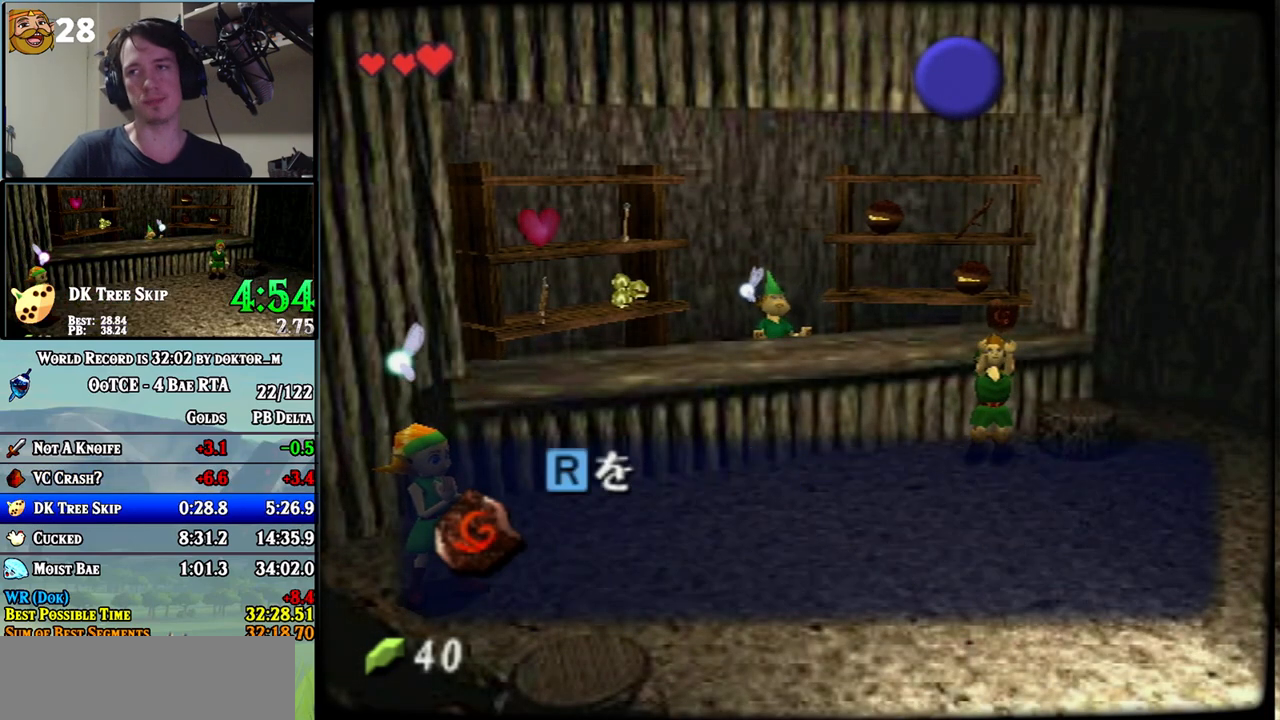
{"buttons": ["A"], "left_stick": "center", "right_stick": "center"}
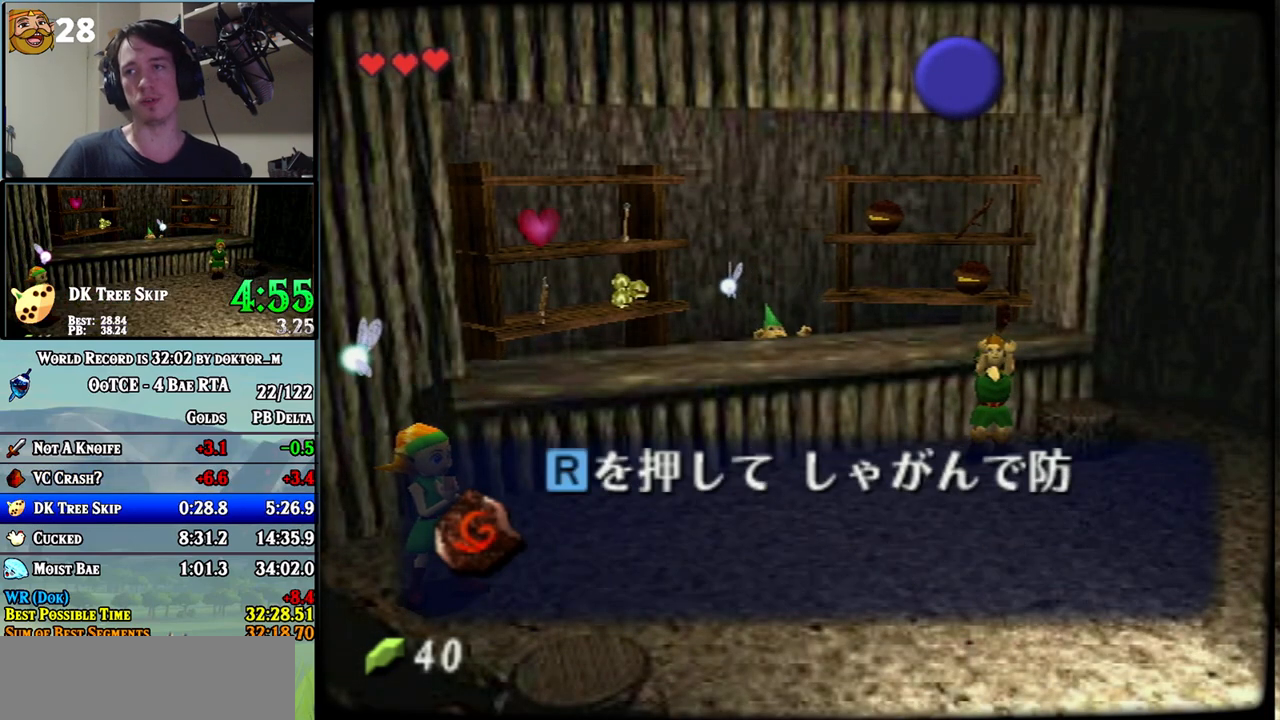
{"buttons": ["A", "B"], "left_stick": "center", "right_stick": "center", "events": [[50, "B", "down"], [117, "B", "up"], [200, "B", "down"], [367, "B", "up"], [450, "B", "down"]]}
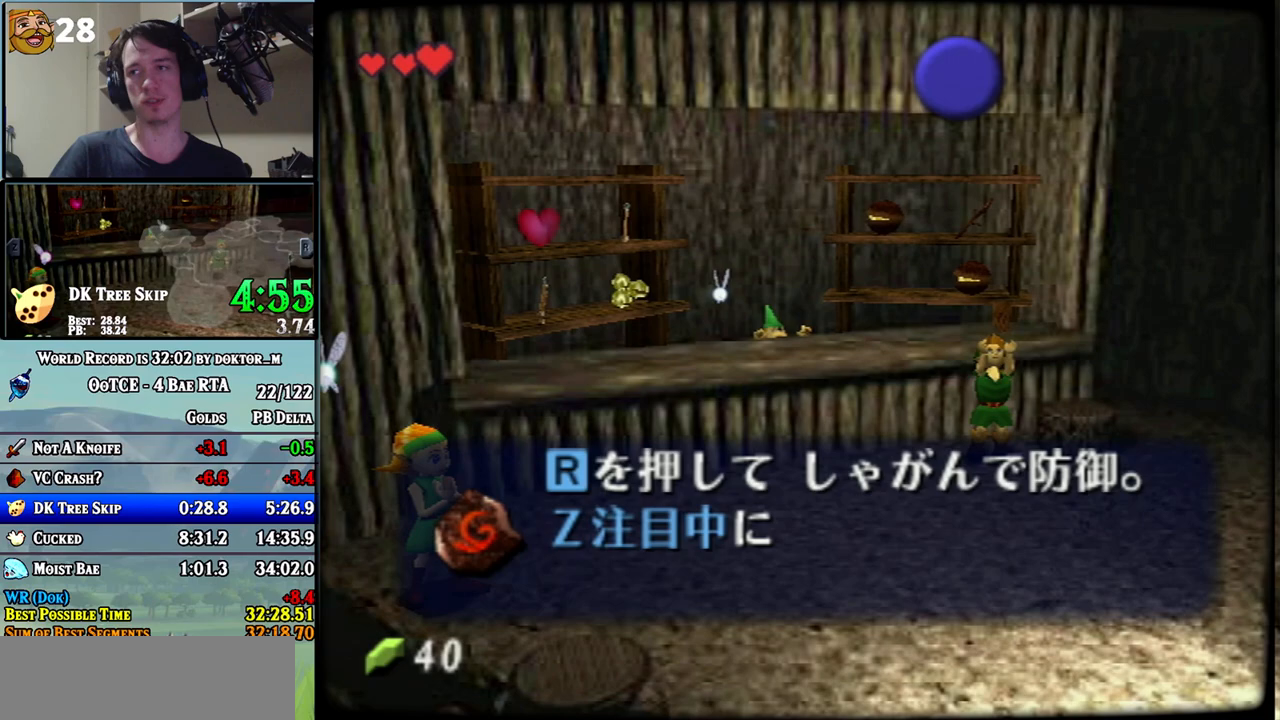
{"buttons": ["B"], "left_stick": "center", "right_stick": "center"}
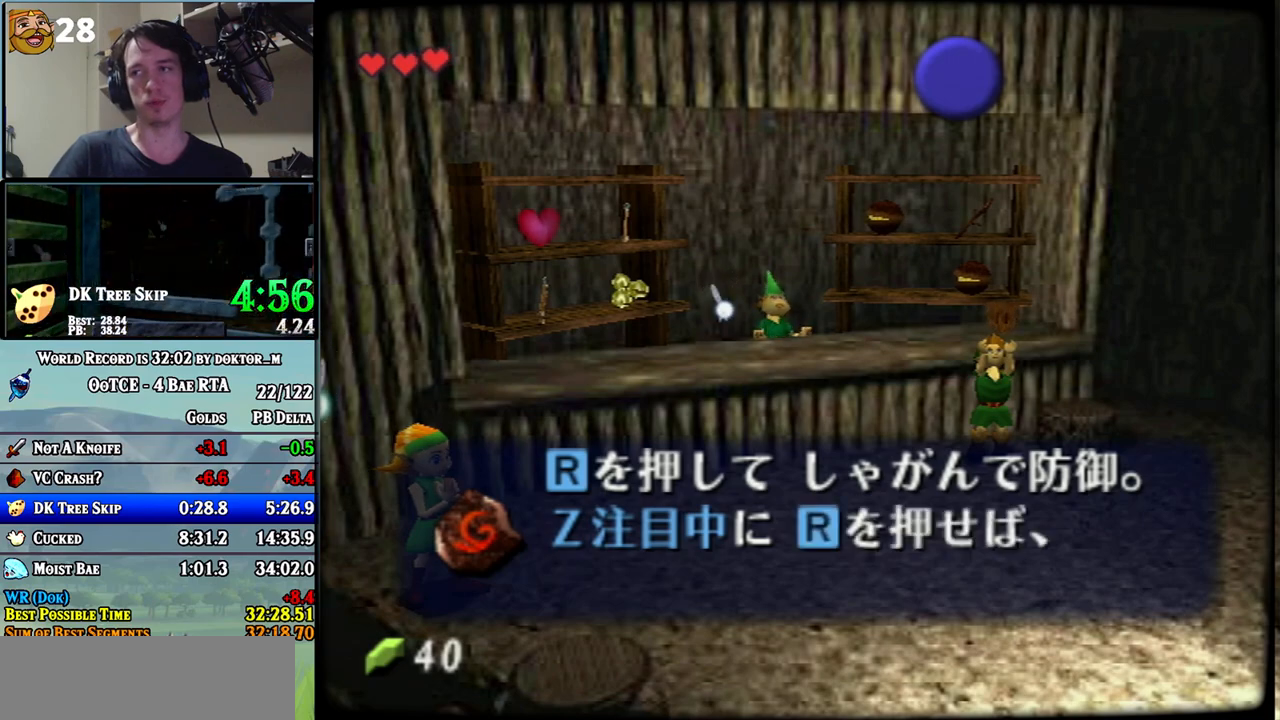
{"buttons": [], "left_stick": "center", "right_stick": "center", "events": [[50, "B", "up"], [83, "B", "down"], [150, "B", "up"], [200, "B", "down"], [267, "B", "up"], [300, "B", "down"], [367, "B", "up"], [417, "B", "down"], [450, "B", "up"]]}
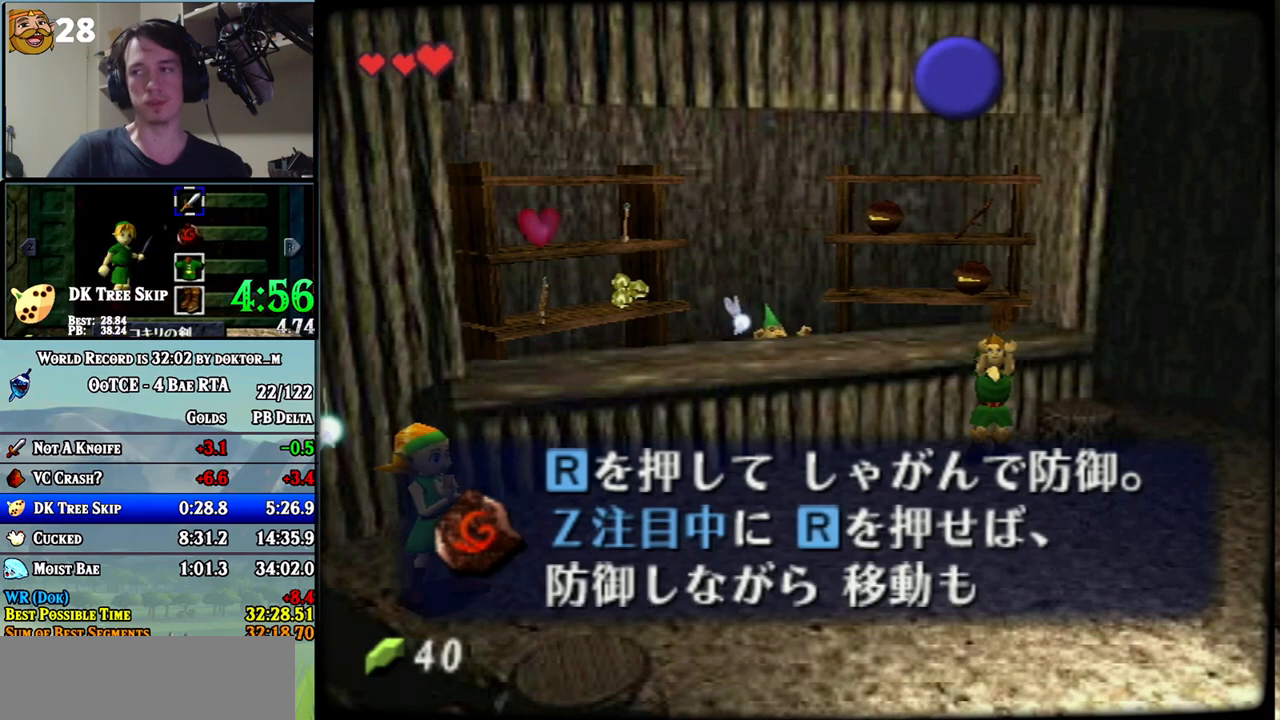
{"buttons": [], "left_stick": "center", "right_stick": "center", "events": [[17, "B", "down"], [50, "B", "up"], [100, "B", "down"], [150, "B", "up"], [200, "B", "down"], [333, "B", "up"]]}
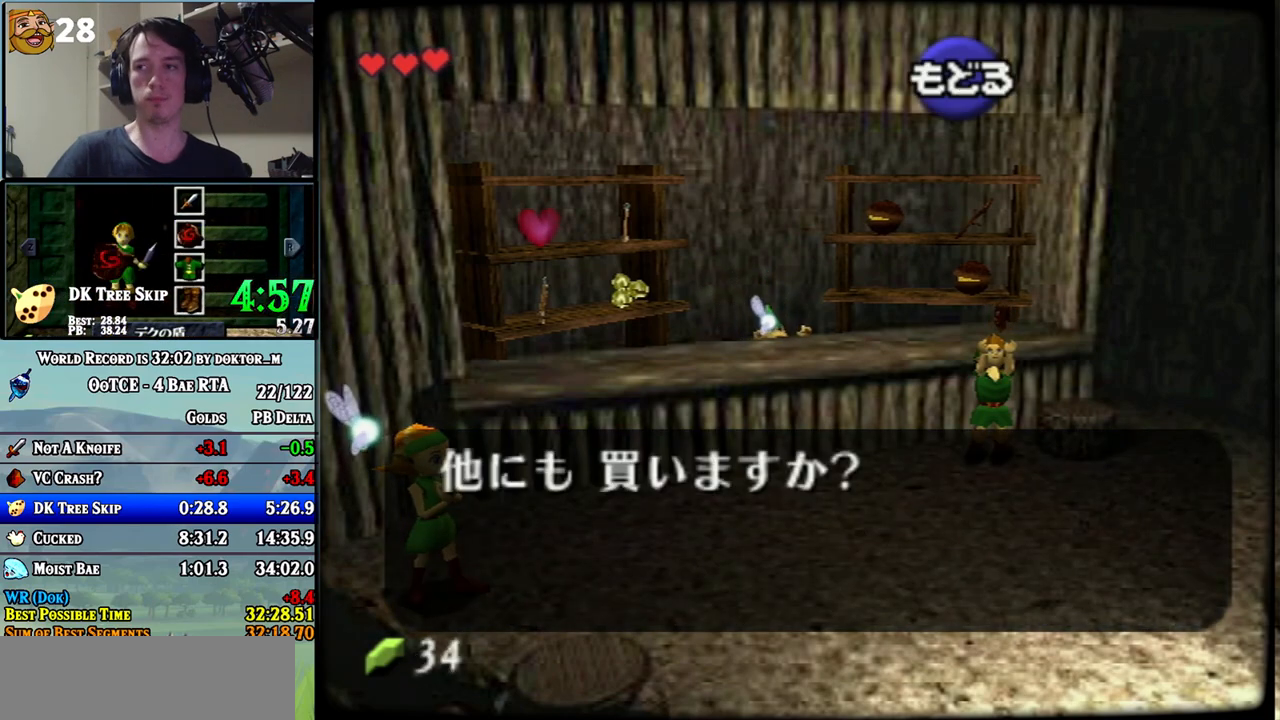
{"buttons": [], "left_stick": "down", "right_stick": "center", "events": [[300, "B", "down"], [300, "left_stick", "down"], [350, "B", "up"], [417, "START", "down"], [450, "START", "up"]]}
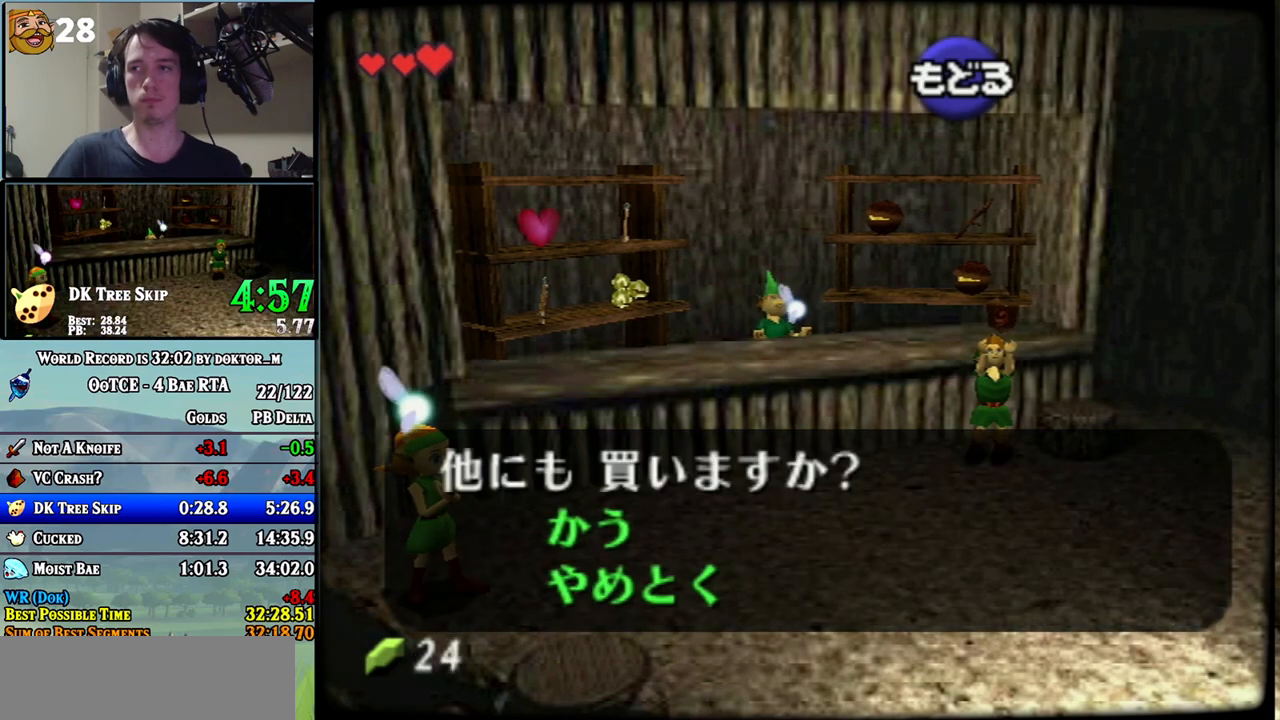
{"buttons": [], "left_stick": "center", "right_stick": "center", "events": [[17, "START", "down"], [50, "START", "up"], [83, "START", "down"], [133, "START", "up"], [200, "START", "down"], [267, "START", "up"], [483, "left_stick", "center"]]}
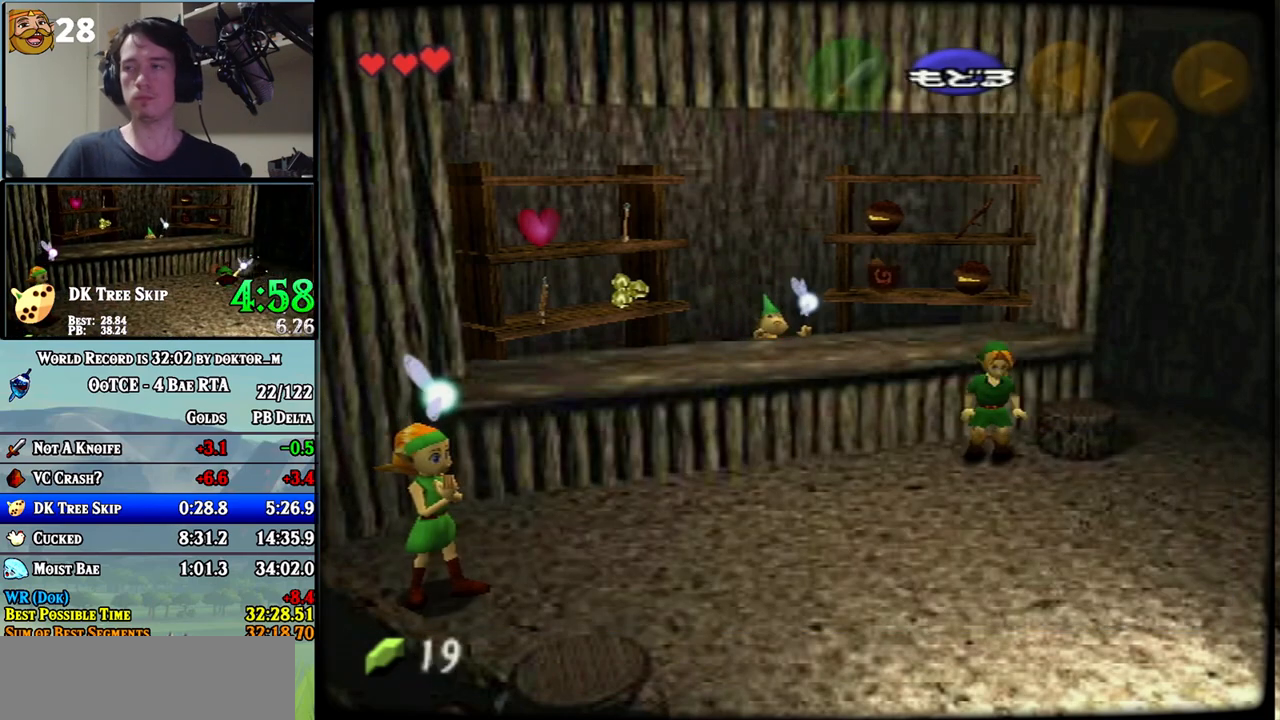
{"buttons": [], "left_stick": "center", "right_stick": "center", "events": []}
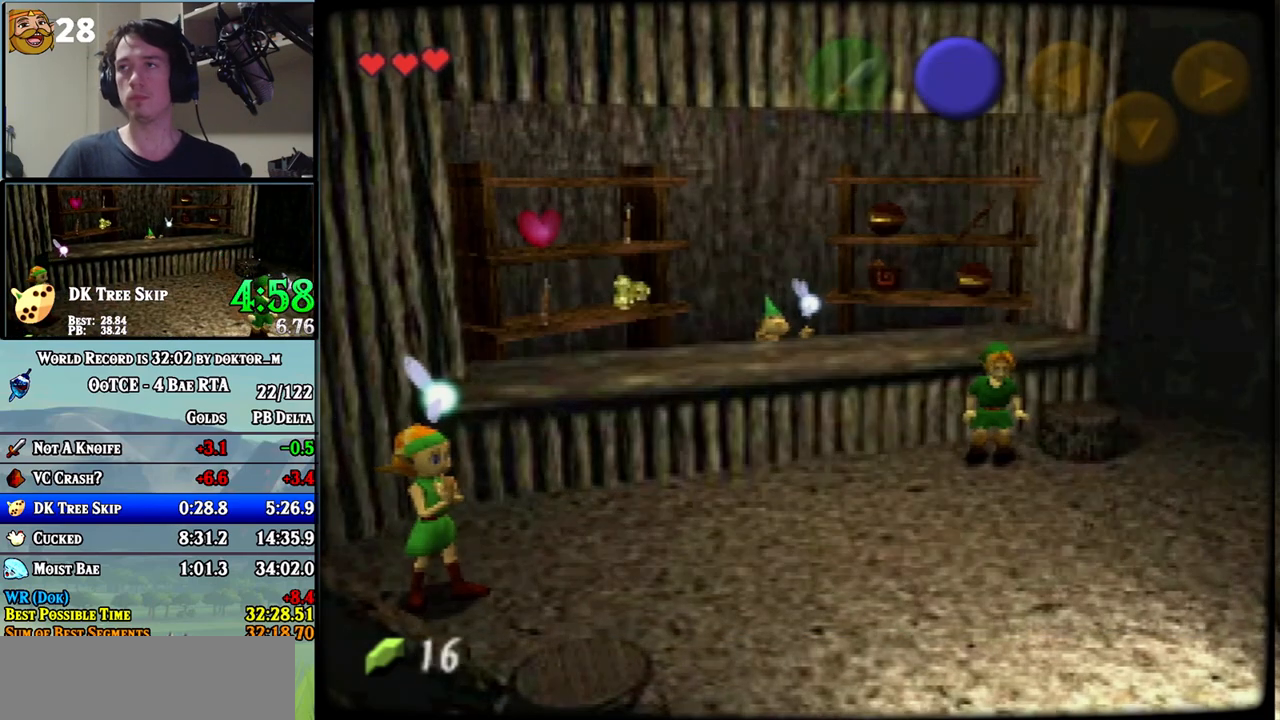
{"buttons": [], "left_stick": "center", "right_stick": "center", "events": []}
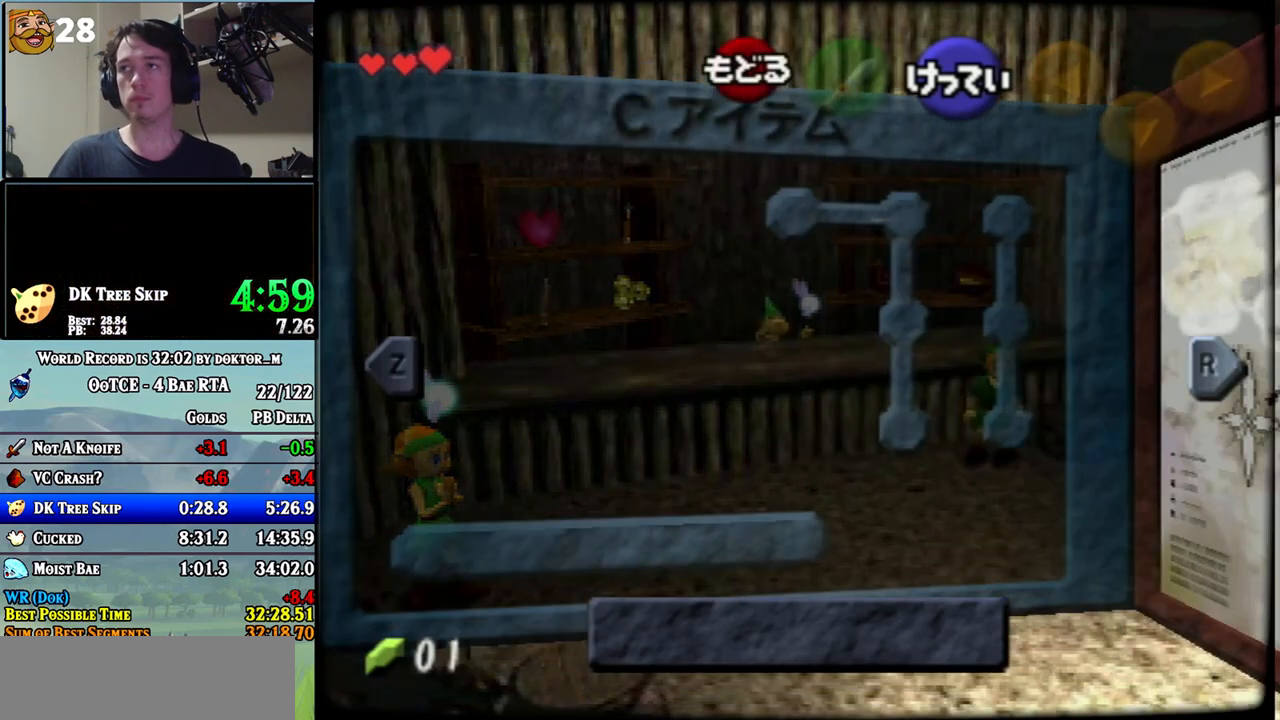
{"buttons": [], "left_stick": "center", "right_stick": "center", "events": [[17, "L1", "down"], [83, "L1", "up"]]}
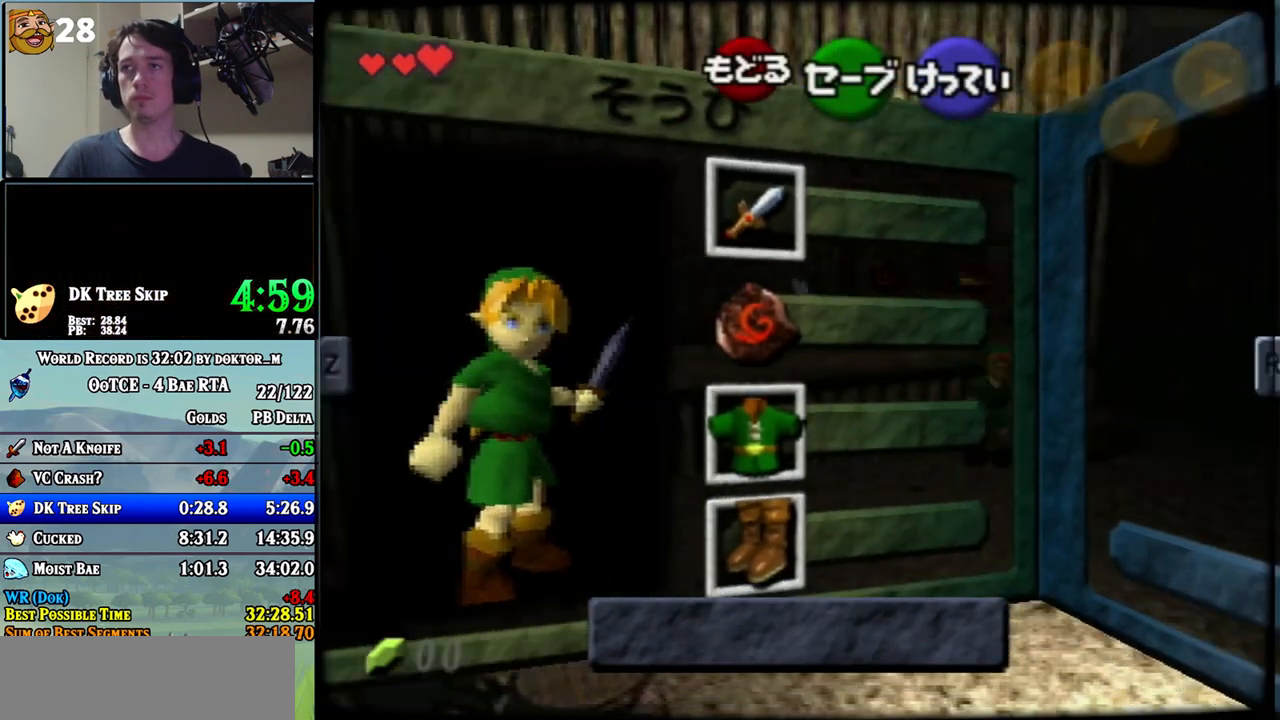
{"buttons": [], "left_stick": "center", "right_stick": "center", "events": [[50, "left_stick", "left"], [167, "left_stick", "down"], [267, "left_stick", "center"]]}
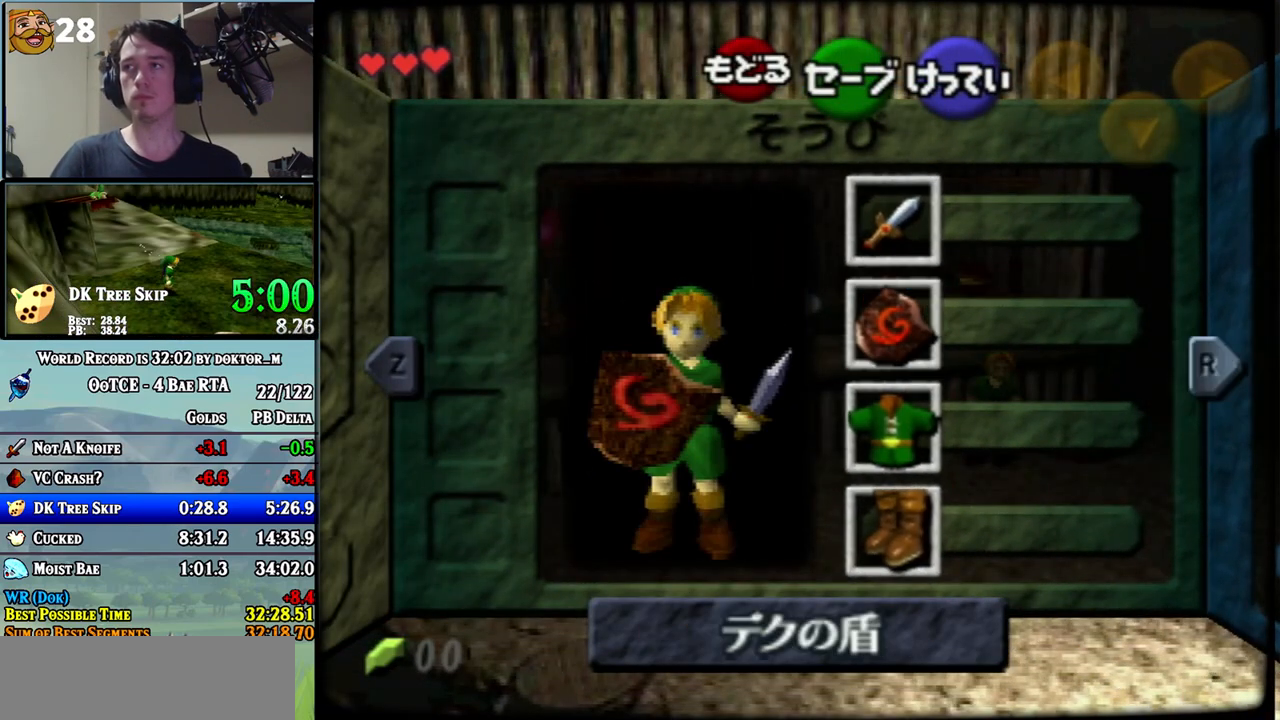
{"buttons": [], "left_stick": "down", "right_stick": "center", "events": [[150, "START", "down"], [183, "START", "up"], [200, "left_stick", "down"], [233, "START", "down"], [300, "START", "up"]]}
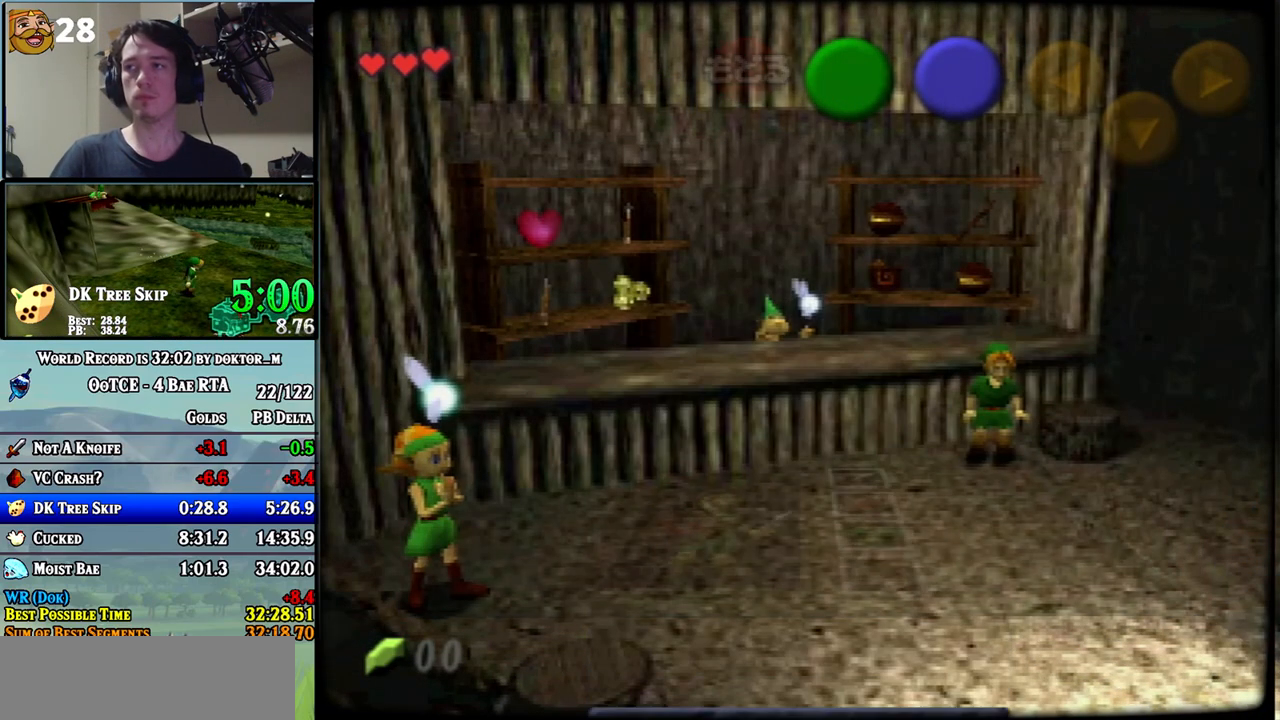
{"buttons": ["A"], "left_stick": "down", "right_stick": "center"}
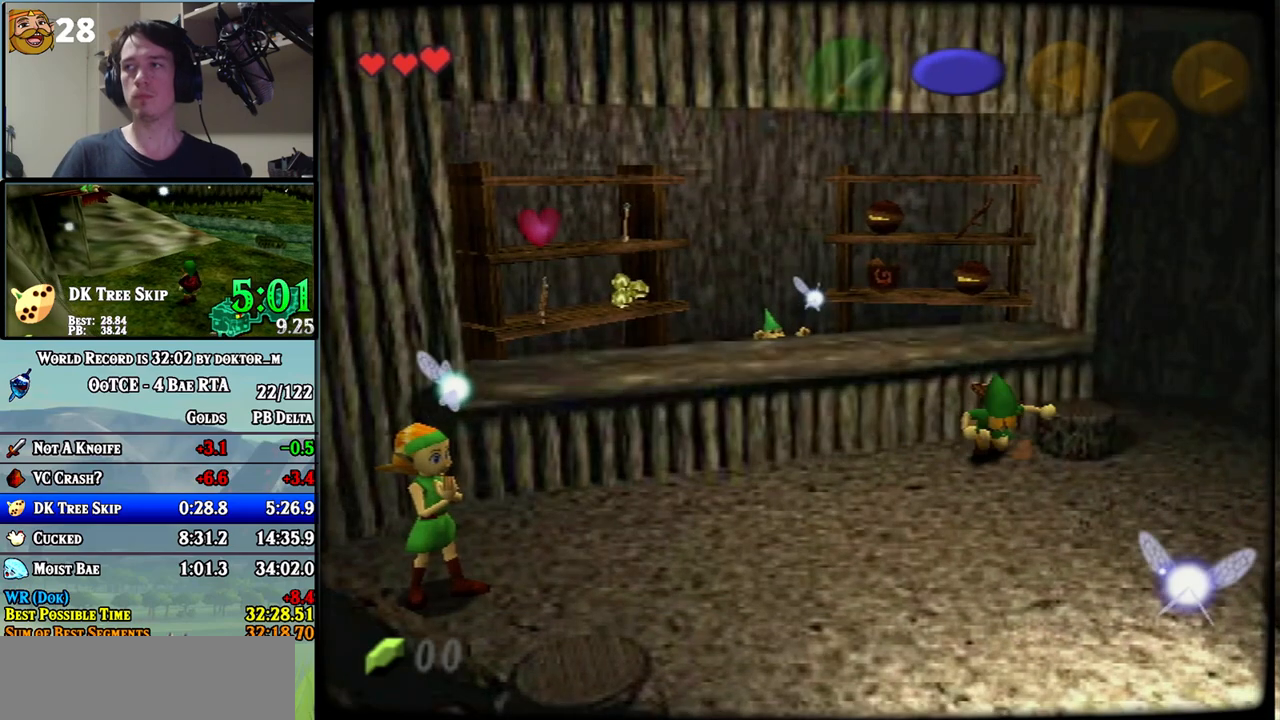
{"buttons": ["A"], "left_stick": "down", "right_stick": "center", "events": []}